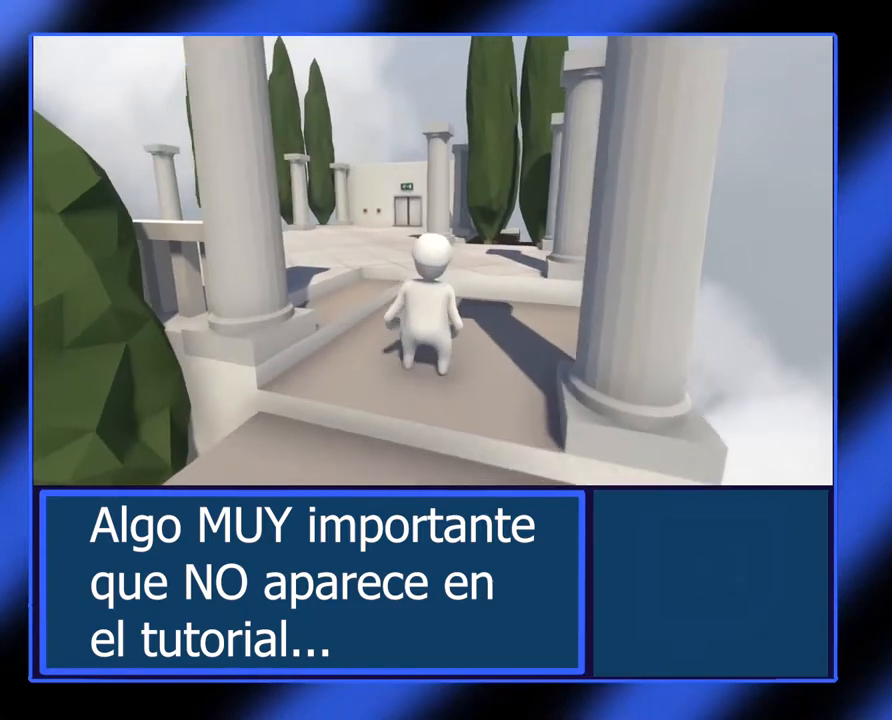
Gameplay with a controller (Xbox layout); each line is a JSON object with the inputs held at the frame after it. "events" lists button and stick changes between this image and that frame as [ms after this image, input, new state], when the widget could be followed in between. Not read: L3 R3 TOUCHPAD other_buttons right_stick.
{"buttons": [], "left_stick": "up-left", "events": [[233, "left_stick", "up-left"]]}
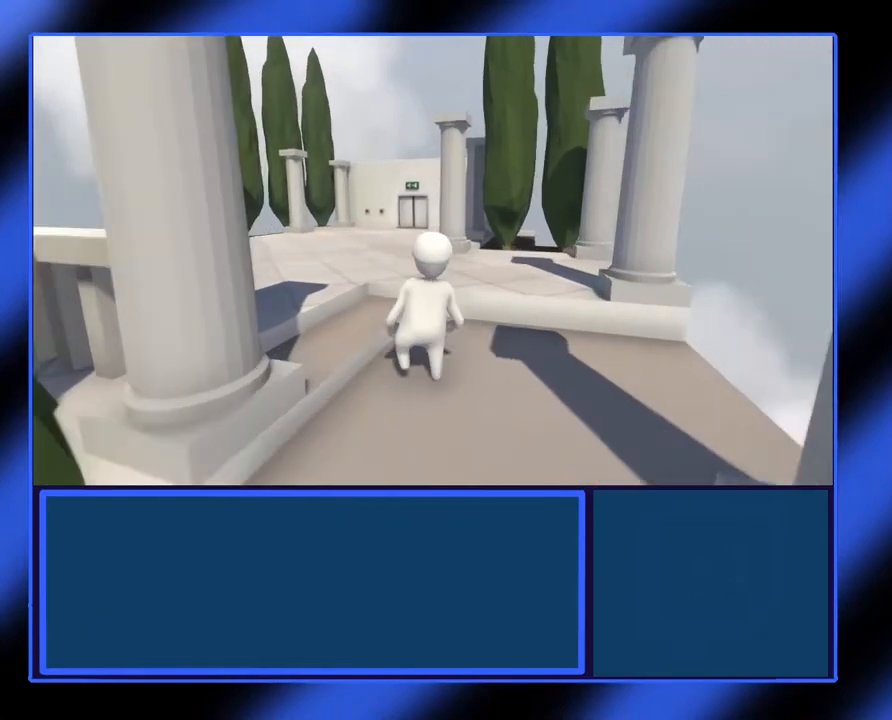
{"buttons": [], "left_stick": "up-left", "events": []}
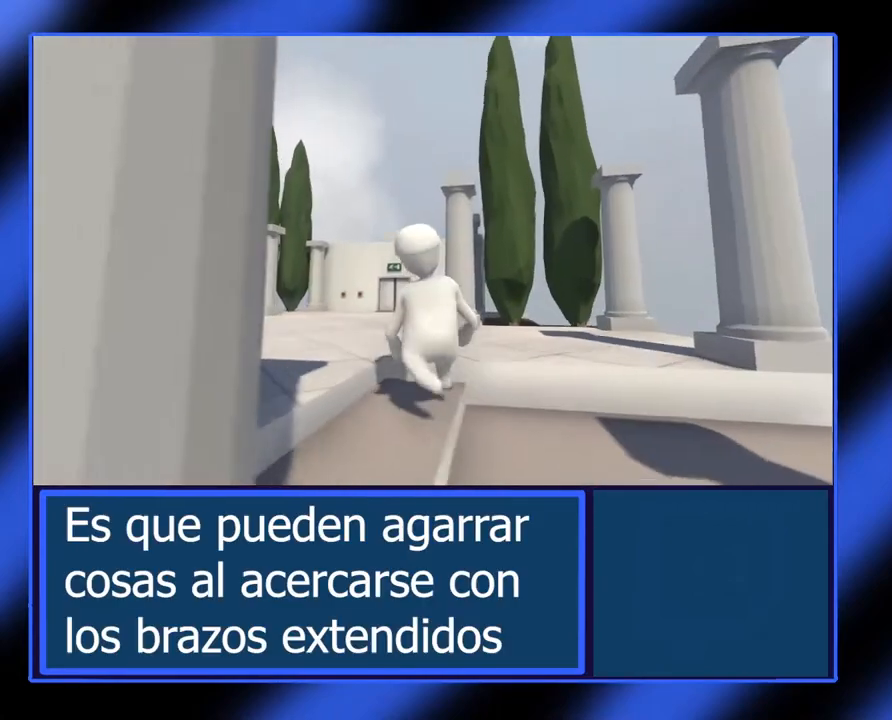
{"buttons": [], "left_stick": "up-left", "events": []}
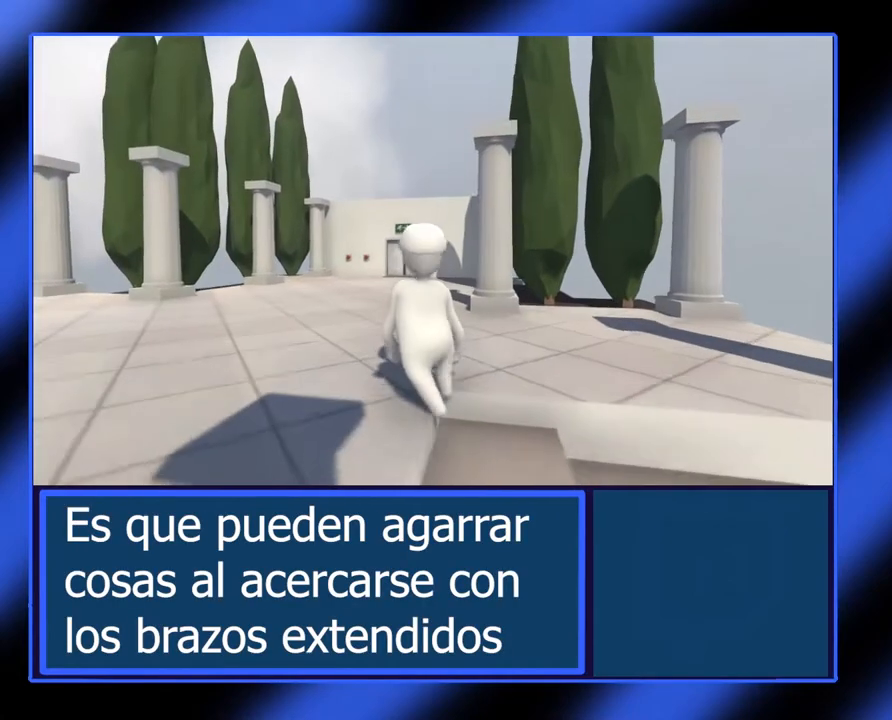
{"buttons": [], "left_stick": "center", "events": [[367, "left_stick", "center"]]}
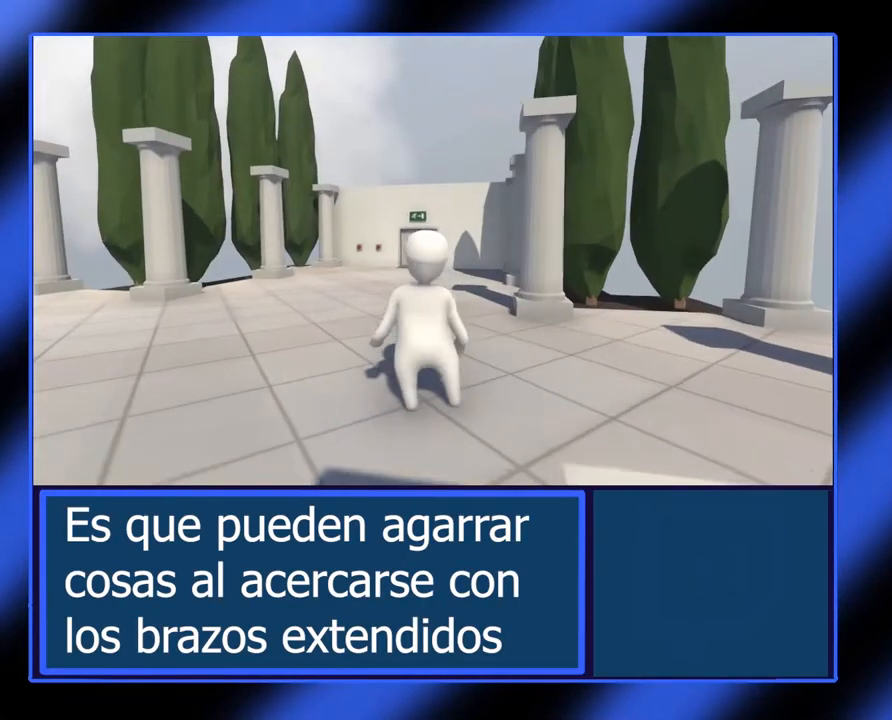
{"buttons": ["L2", "R2"], "left_stick": "center", "events": [[100, "L2", "down"], [117, "R2", "down"]]}
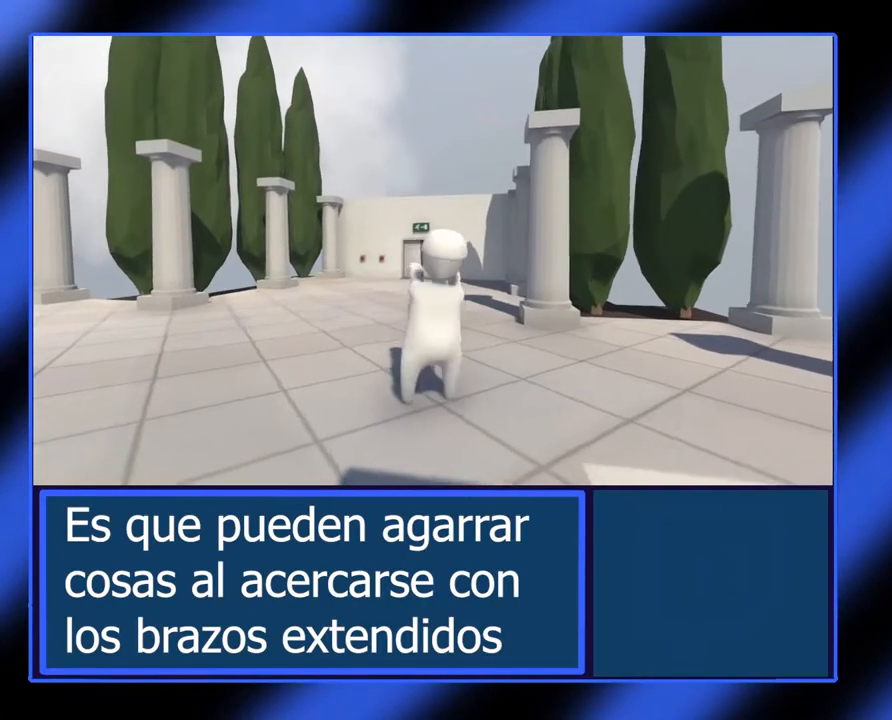
{"buttons": ["L2", "R2"], "left_stick": "center", "events": []}
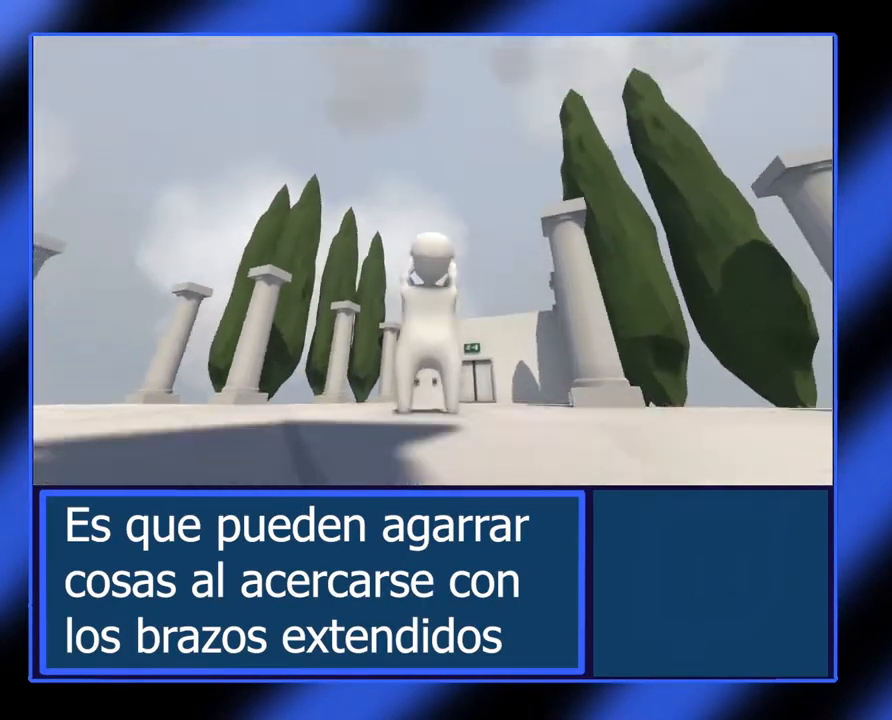
{"buttons": ["L2", "R2"], "left_stick": "center", "events": []}
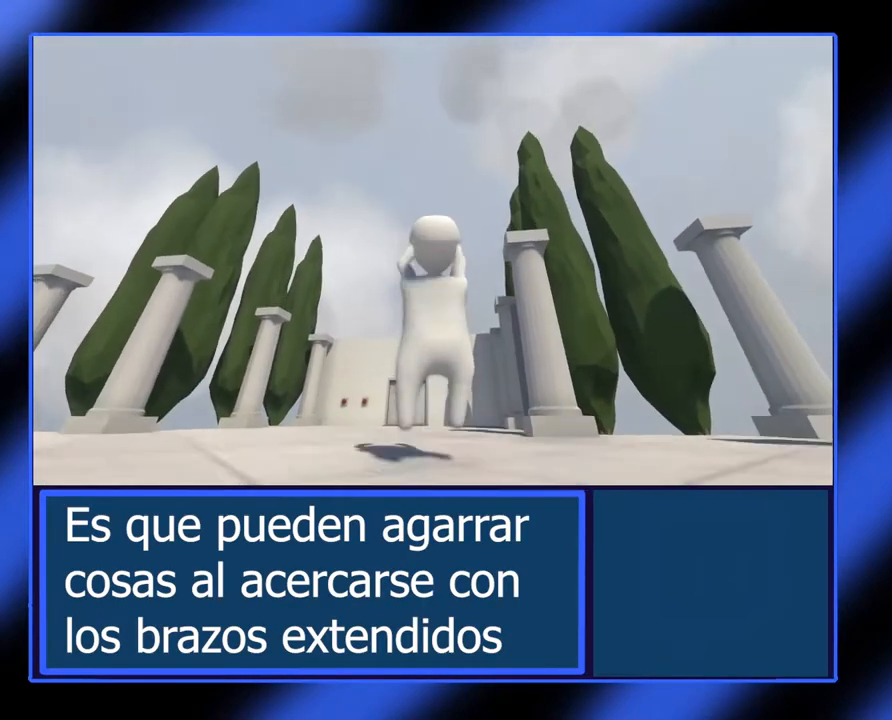
{"buttons": ["A", "L2", "R2"], "left_stick": "up-left", "events": [[100, "A", "down"], [100, "left_stick", "up"], [283, "left_stick", "up-left"]]}
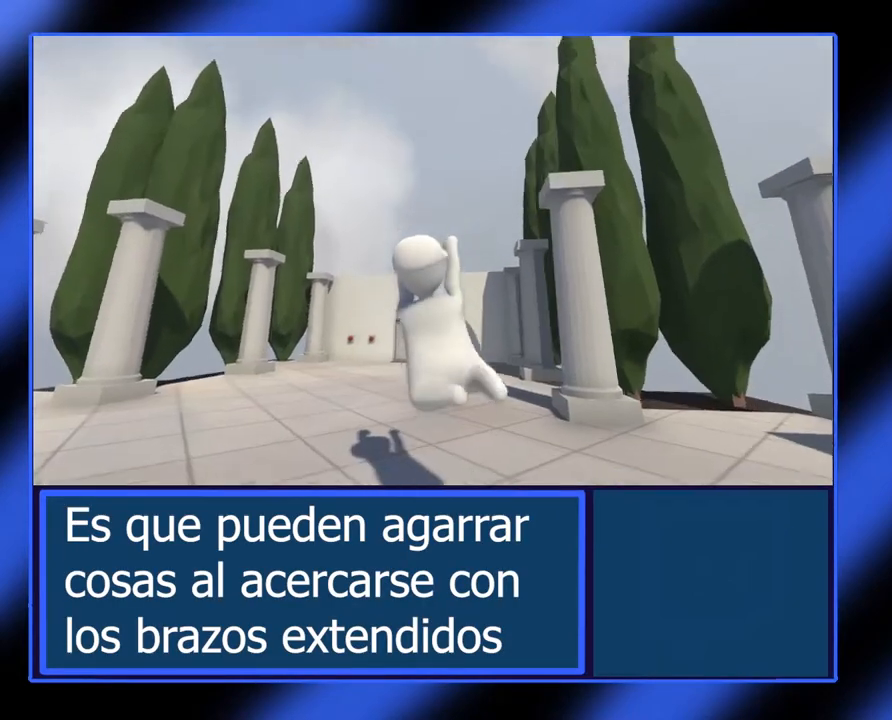
{"buttons": ["L2", "R2"], "left_stick": "up-left", "events": [[233, "A", "up"]]}
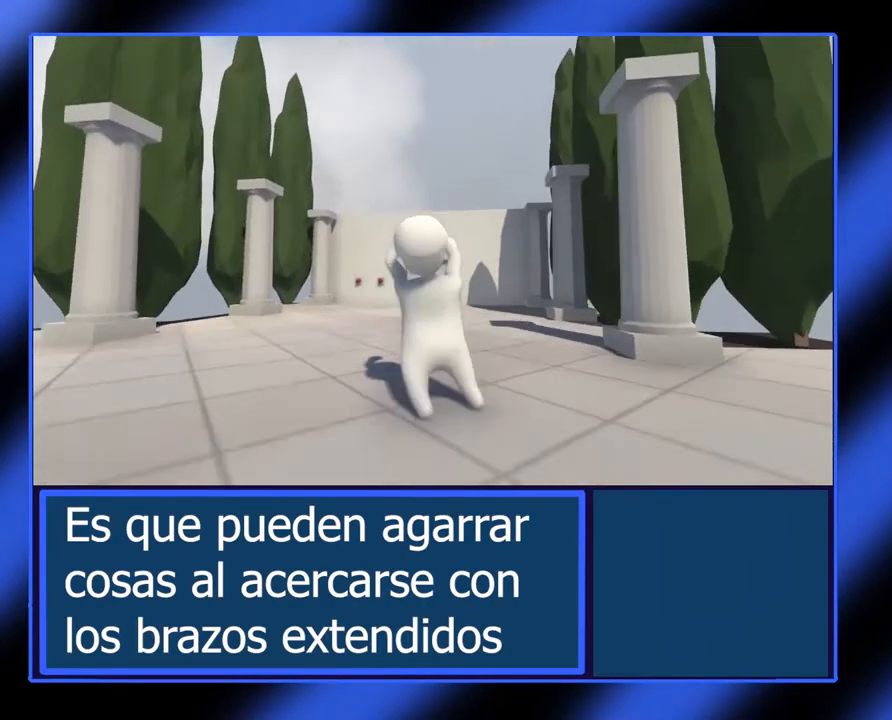
{"buttons": ["L2"], "left_stick": "up-left", "events": [[483, "R2", "up"]]}
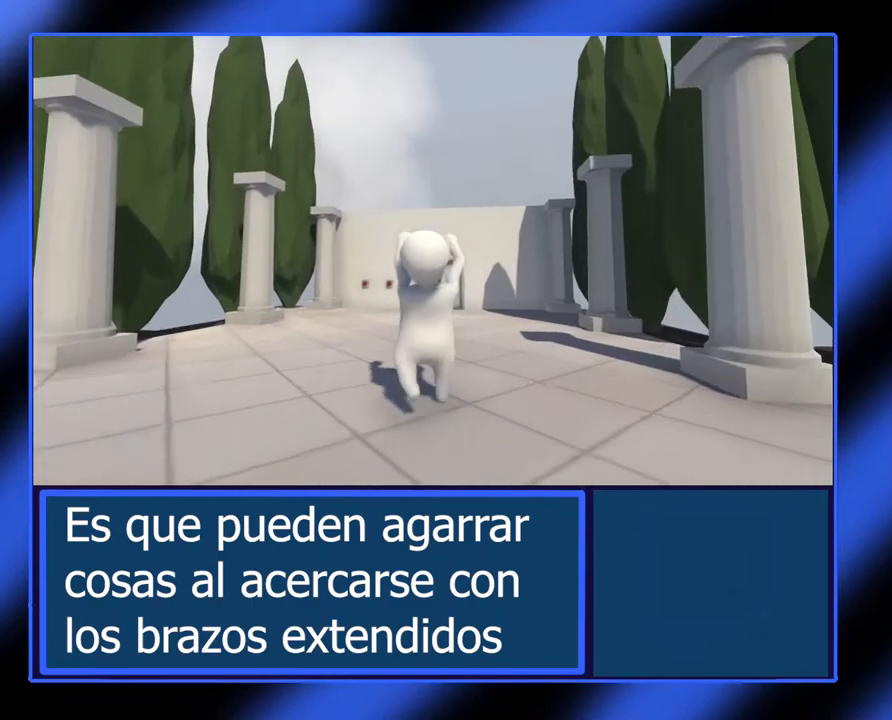
{"buttons": [], "left_stick": "up-left", "events": [[100, "L2", "up"]]}
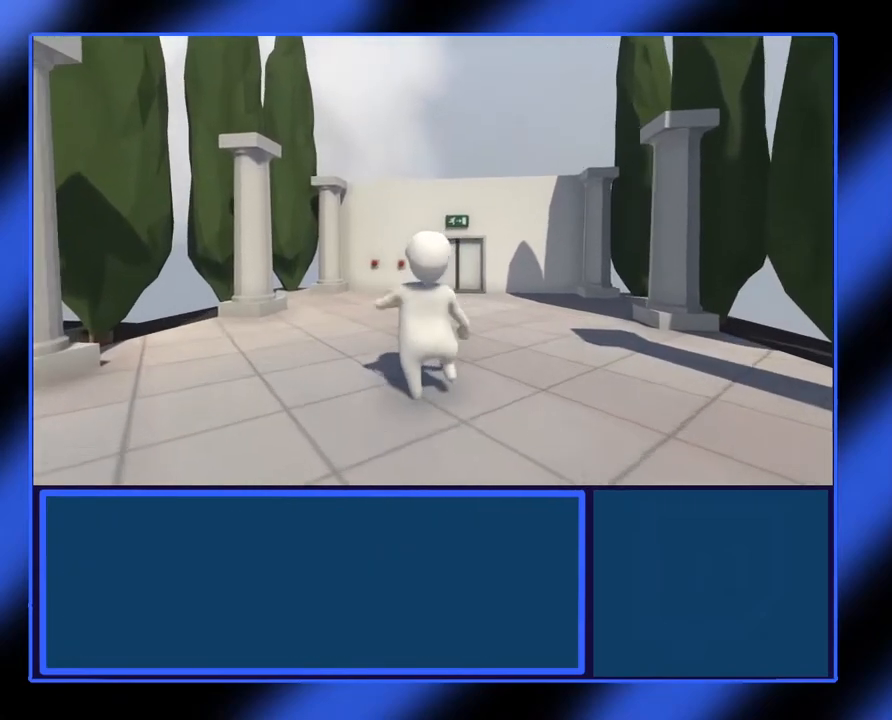
{"buttons": [], "left_stick": "up", "events": [[233, "left_stick", "up"]]}
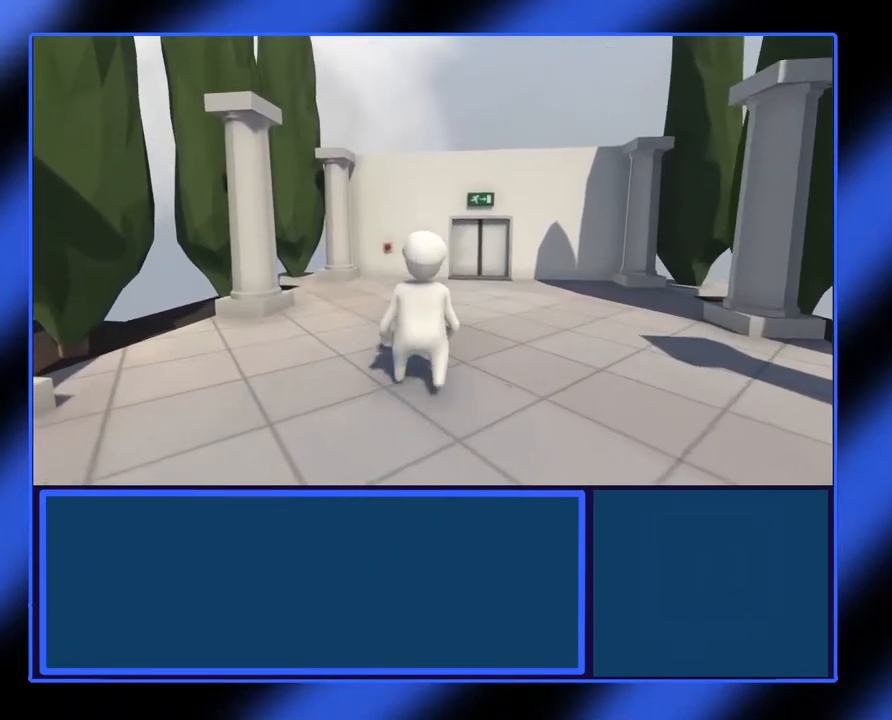
{"buttons": [], "left_stick": "up", "events": []}
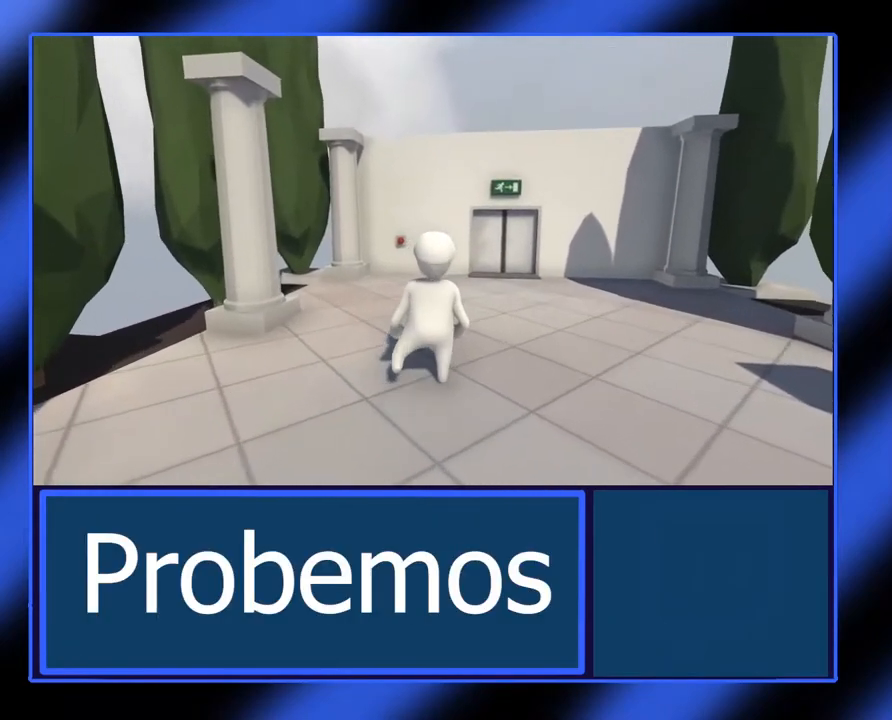
{"buttons": [], "left_stick": "up", "events": []}
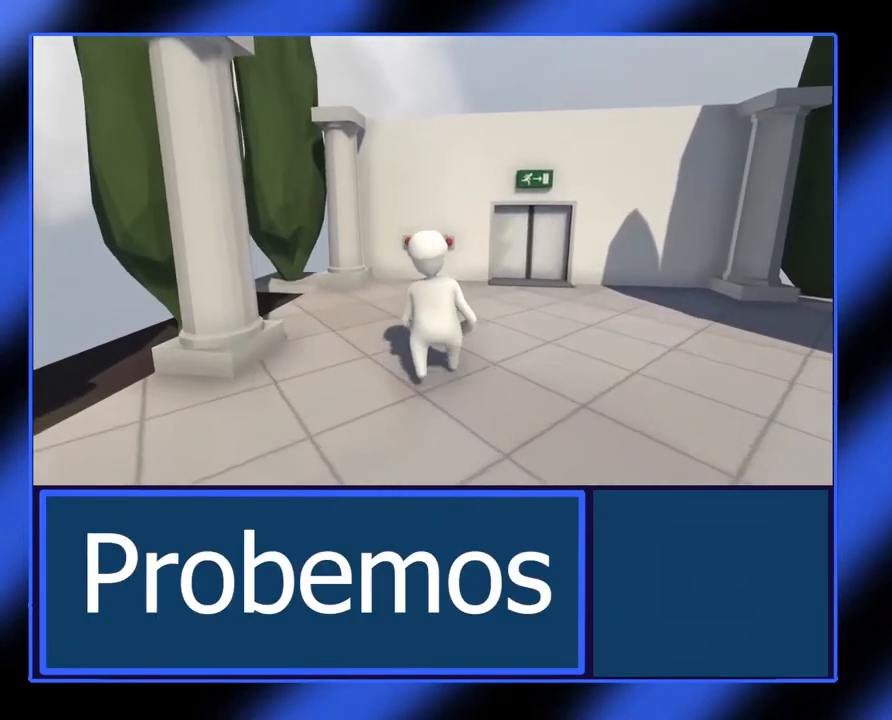
{"buttons": [], "left_stick": "up", "events": []}
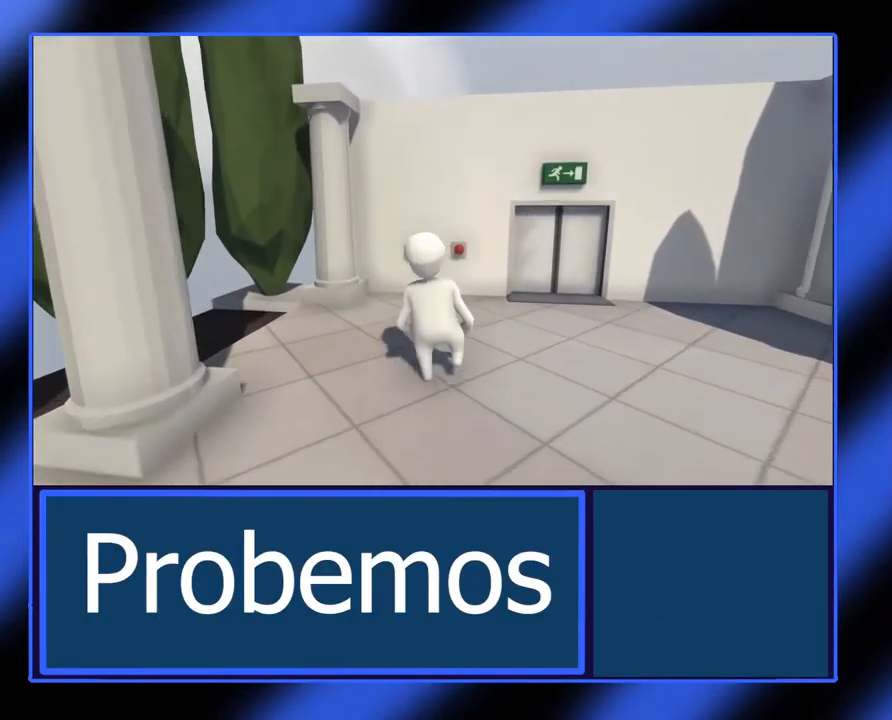
{"buttons": [], "left_stick": "center", "events": [[483, "left_stick", "center"]]}
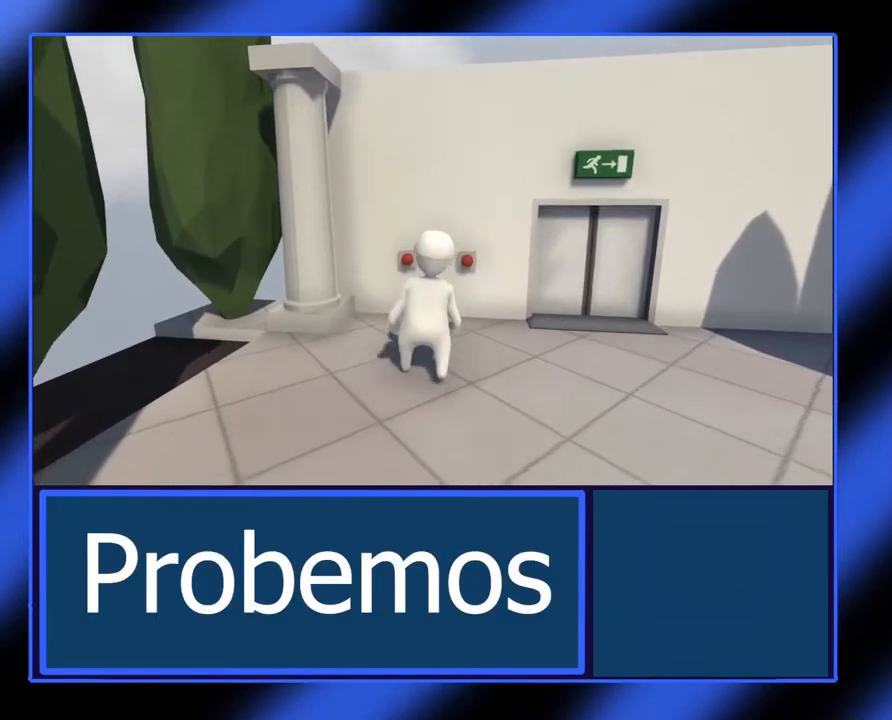
{"buttons": ["L2"], "left_stick": "center", "events": [[100, "L2", "down"]]}
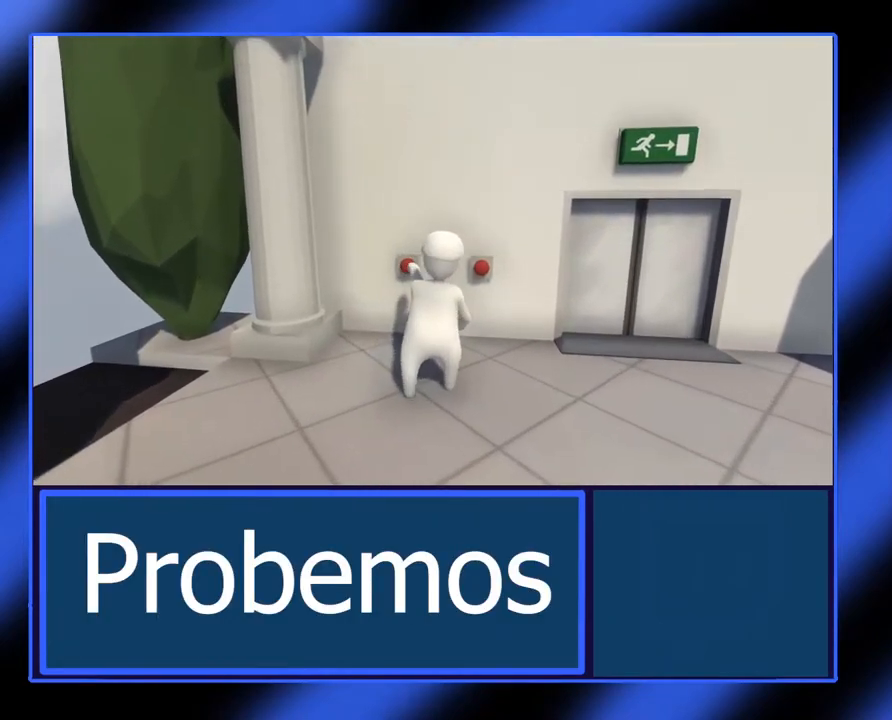
{"buttons": ["L2"], "left_stick": "center", "events": []}
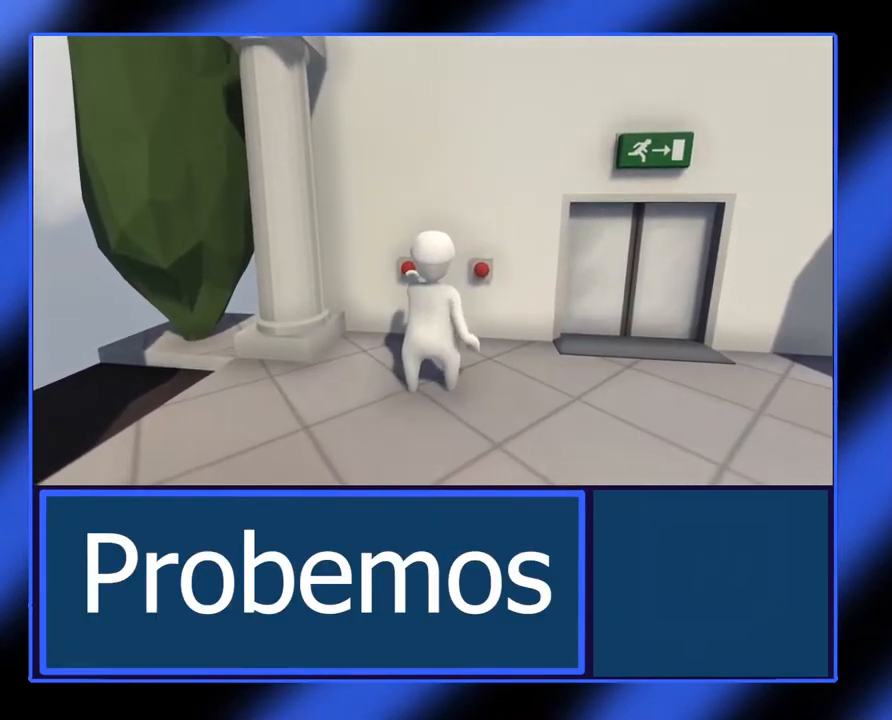
{"buttons": ["L2"], "left_stick": "up", "events": [[100, "left_stick", "up"]]}
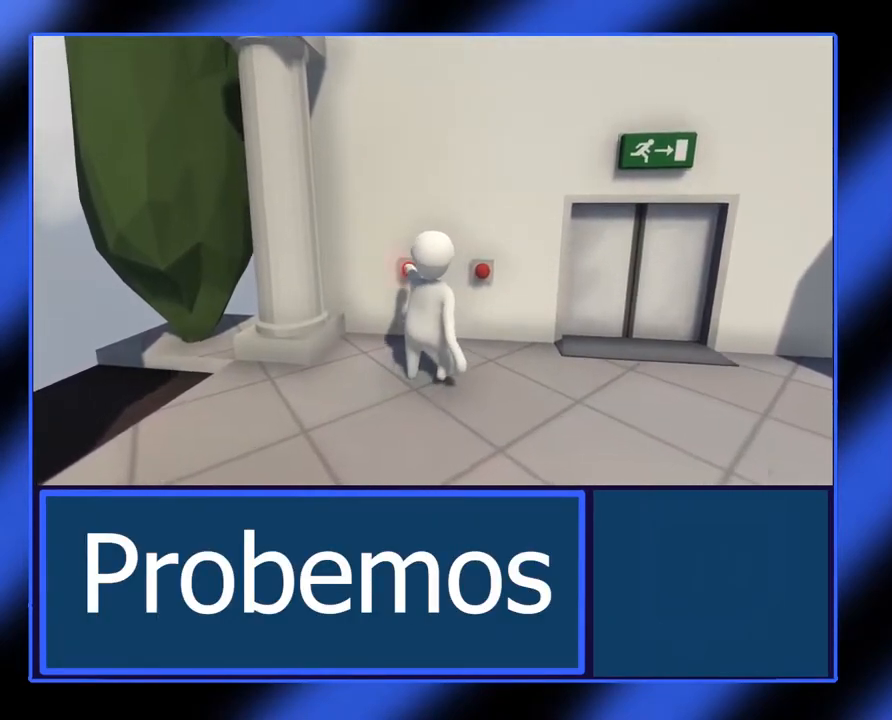
{"buttons": ["L2"], "left_stick": "center", "events": [[150, "left_stick", "center"]]}
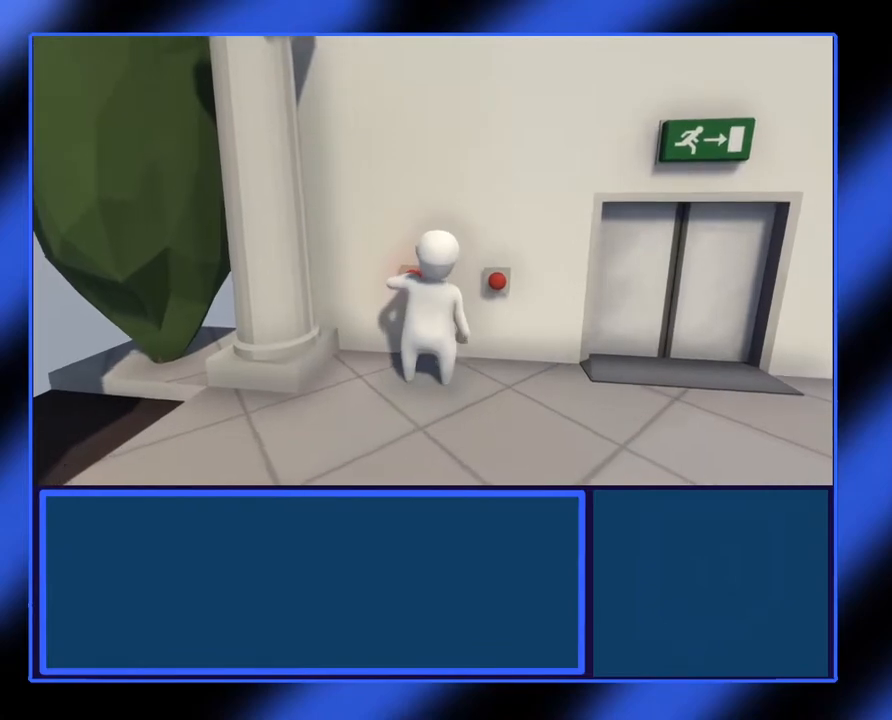
{"buttons": ["L2"], "left_stick": "right", "events": [[100, "left_stick", "right"]]}
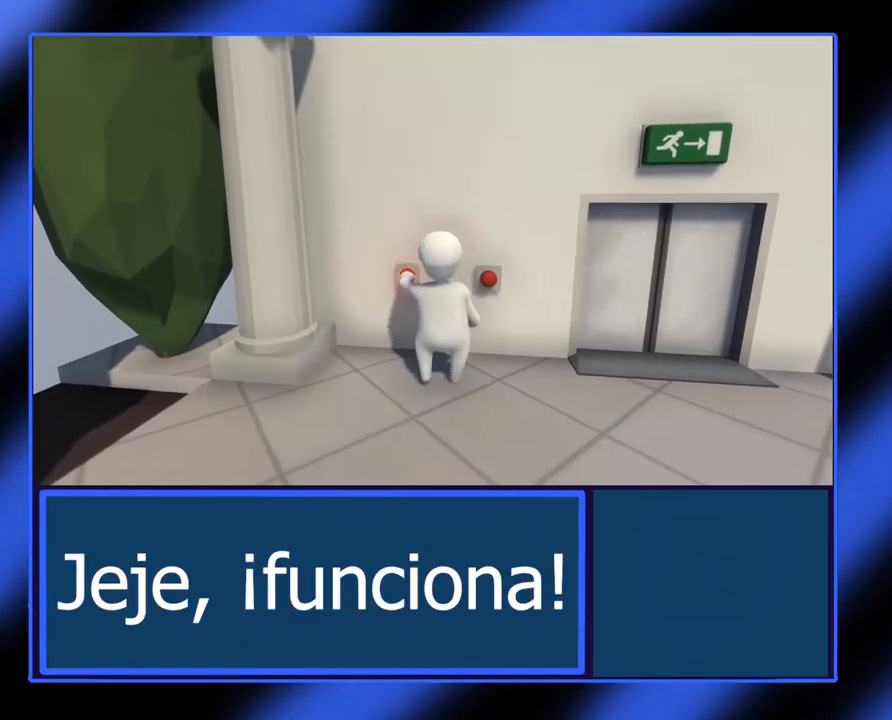
{"buttons": ["L2", "R2"], "left_stick": "center", "events": [[117, "left_stick", "up-right"], [150, "R2", "down"], [250, "left_stick", "center"]]}
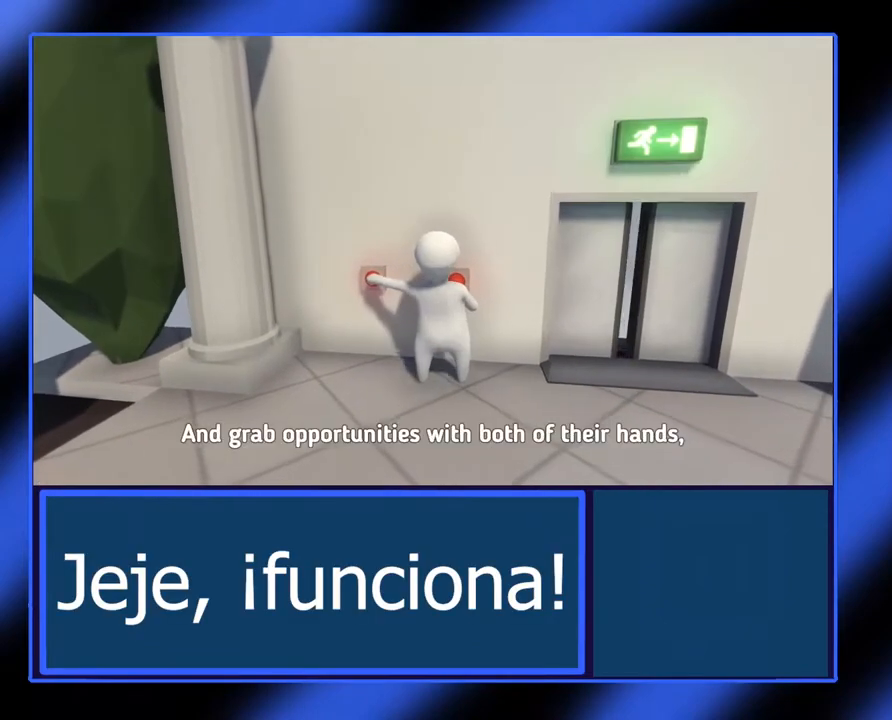
{"buttons": [], "left_stick": "right", "events": [[167, "R2", "up"], [200, "L2", "up"], [450, "left_stick", "right"]]}
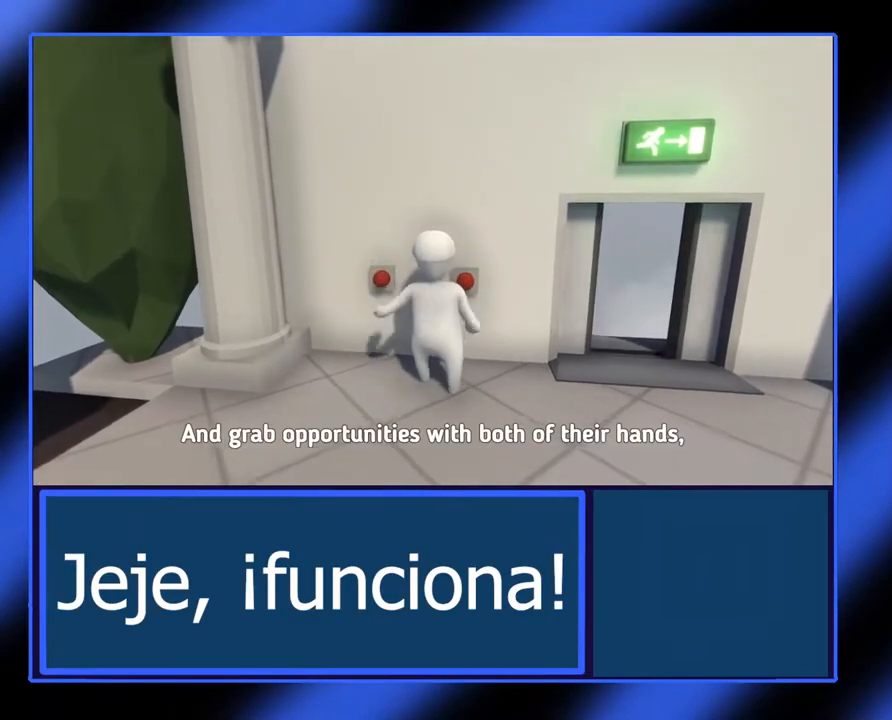
{"buttons": [], "left_stick": "right", "events": []}
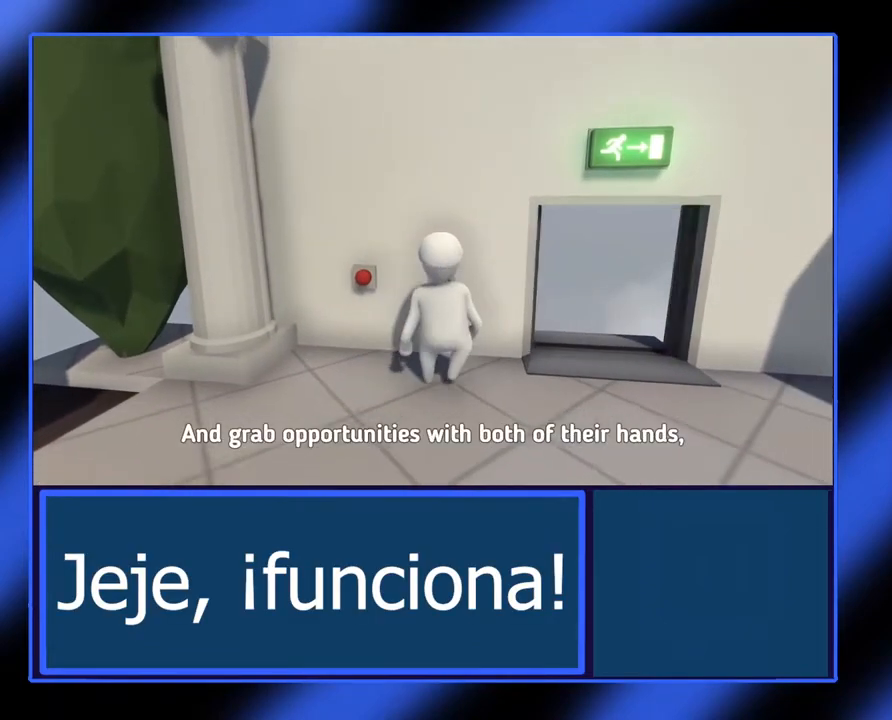
{"buttons": [], "left_stick": "right", "events": []}
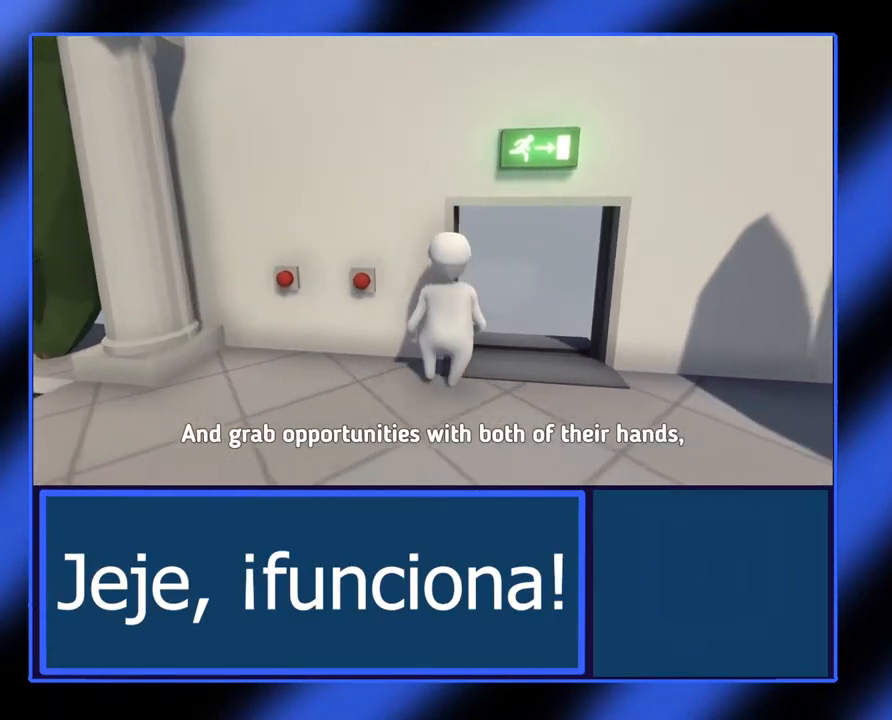
{"buttons": [], "left_stick": "center", "events": [[350, "left_stick", "center"]]}
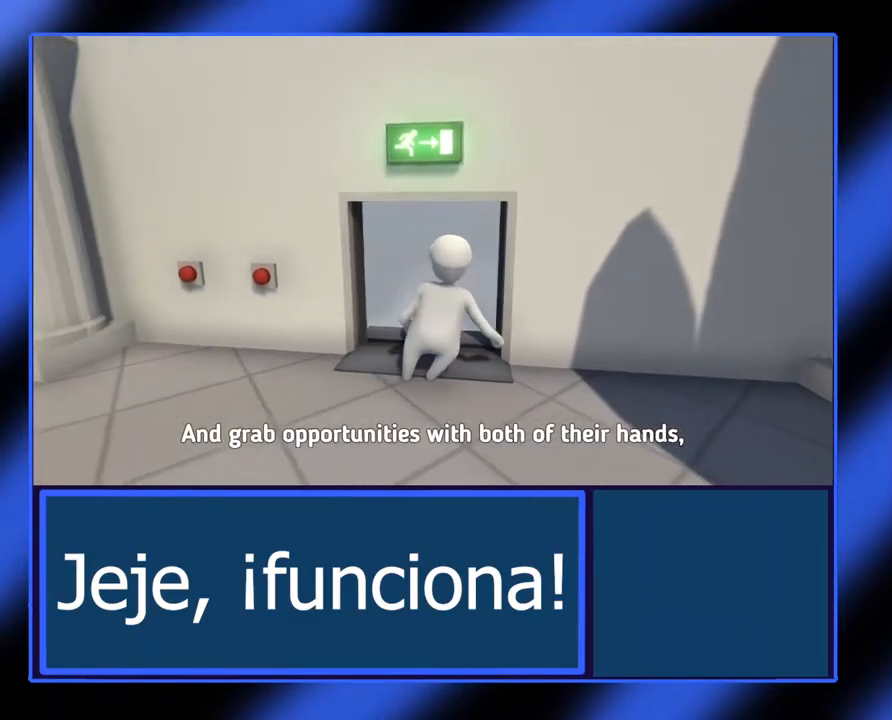
{"buttons": [], "left_stick": "up", "events": [[250, "left_stick", "up"]]}
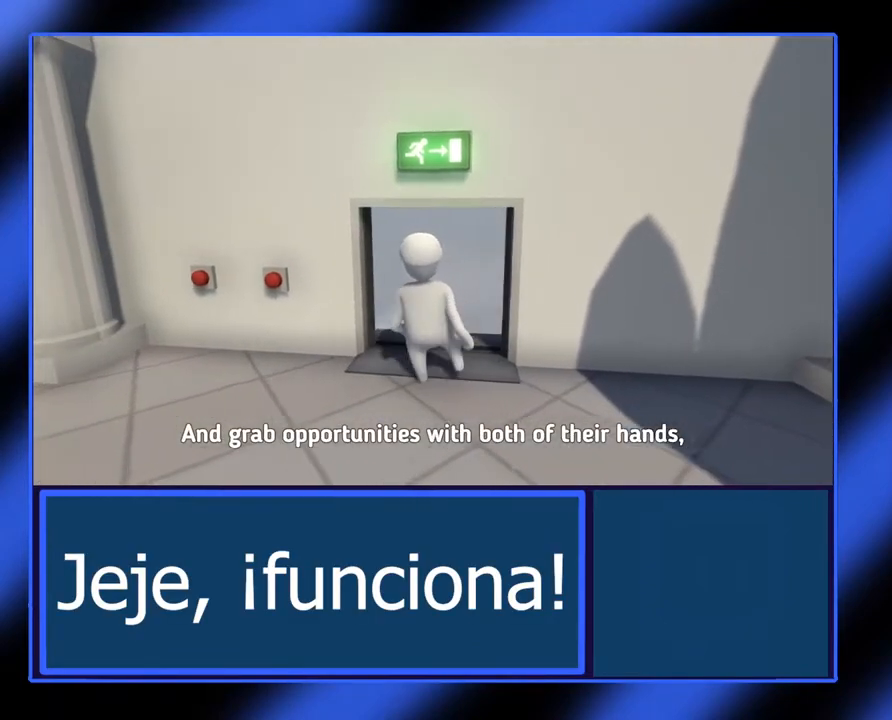
{"buttons": [], "left_stick": "up", "events": []}
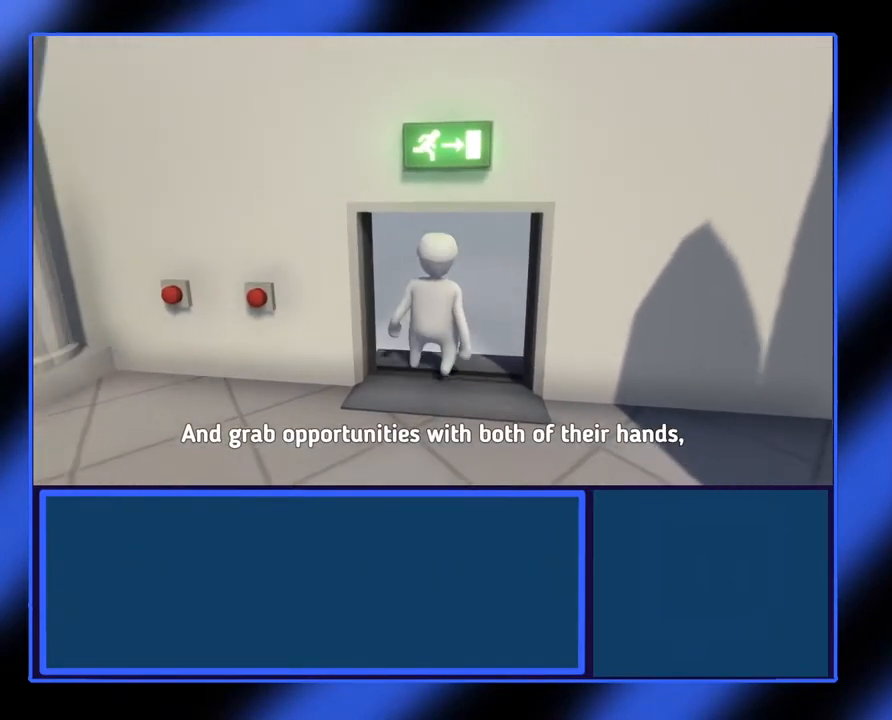
{"buttons": [], "left_stick": "up", "events": []}
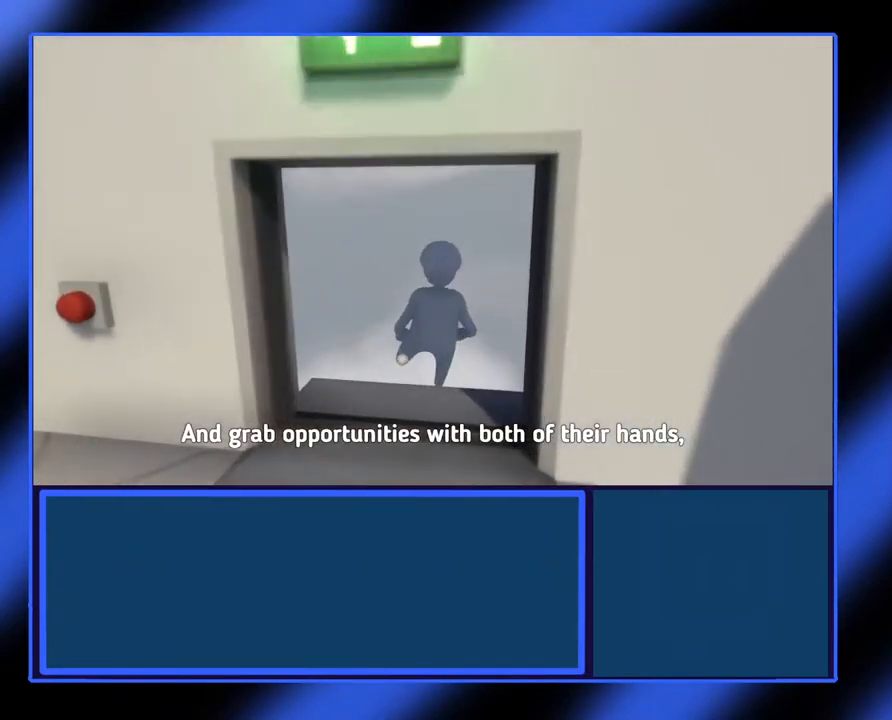
{"buttons": [], "left_stick": "center", "events": [[233, "left_stick", "center"]]}